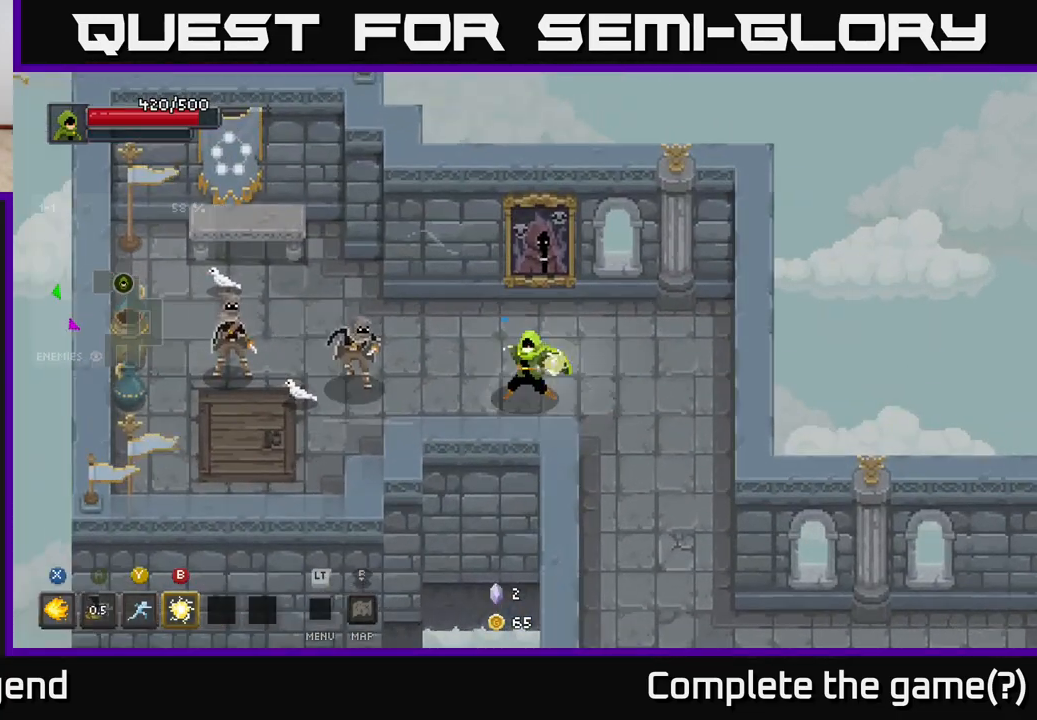
Gameplay with a controller (Xbox layout); each line is a JSON object with the inputs held at the frame after it. "events" lists button and stick changes between this image and that frame as [ms after this image, input, new state], when the widget could be followed in between.
{"buttons": [], "left_stick": "left", "right_stick": "center", "events": [[50, "B", "up"], [417, "Y", "down"], [500, "Y", "up"]]}
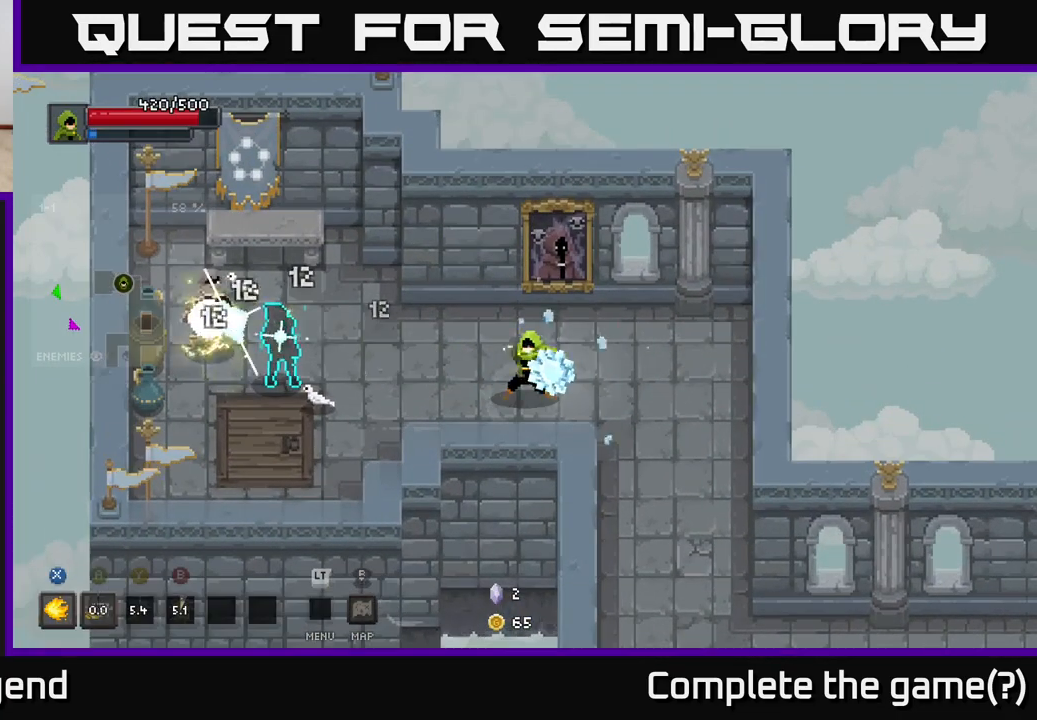
{"buttons": ["X"], "left_stick": "left", "right_stick": "center", "events": [[450, "X", "down"]]}
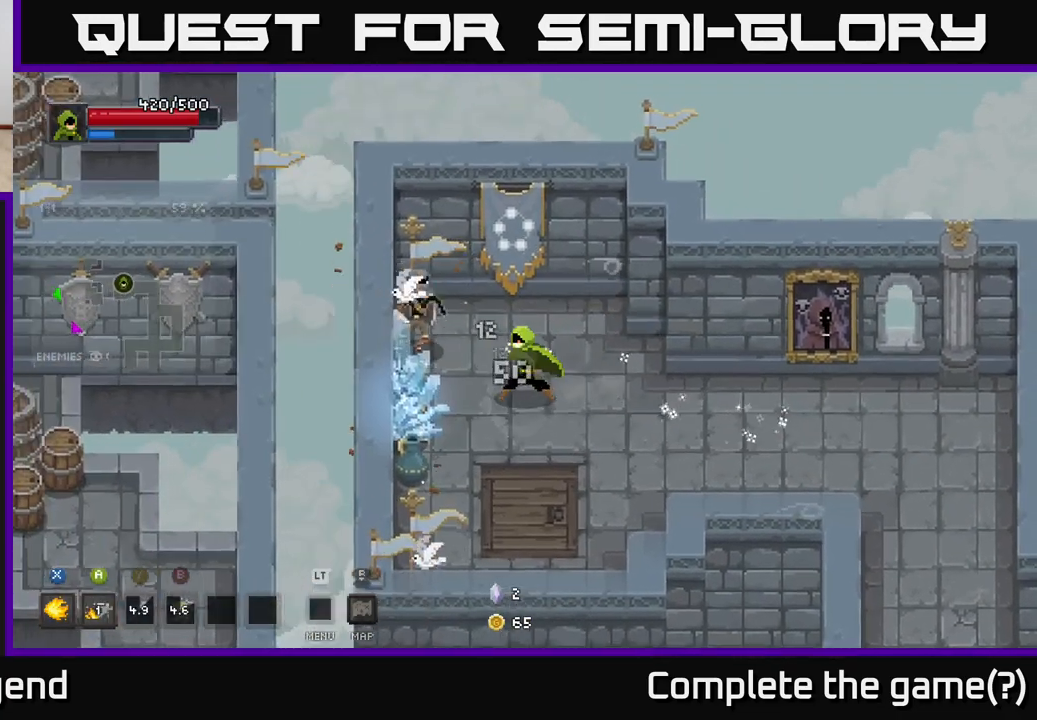
{"buttons": ["X"], "left_stick": "left", "right_stick": "center", "events": []}
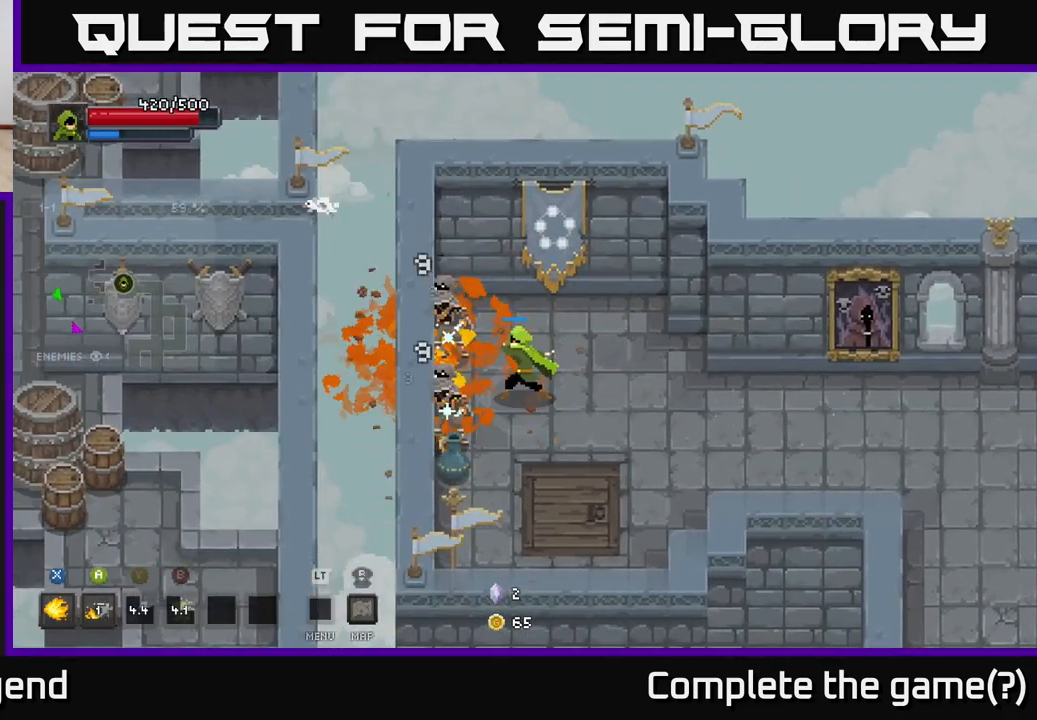
{"buttons": [], "left_stick": "right", "right_stick": "center", "events": [[17, "left_stick", "center"], [400, "X", "up"], [433, "left_stick", "right"]]}
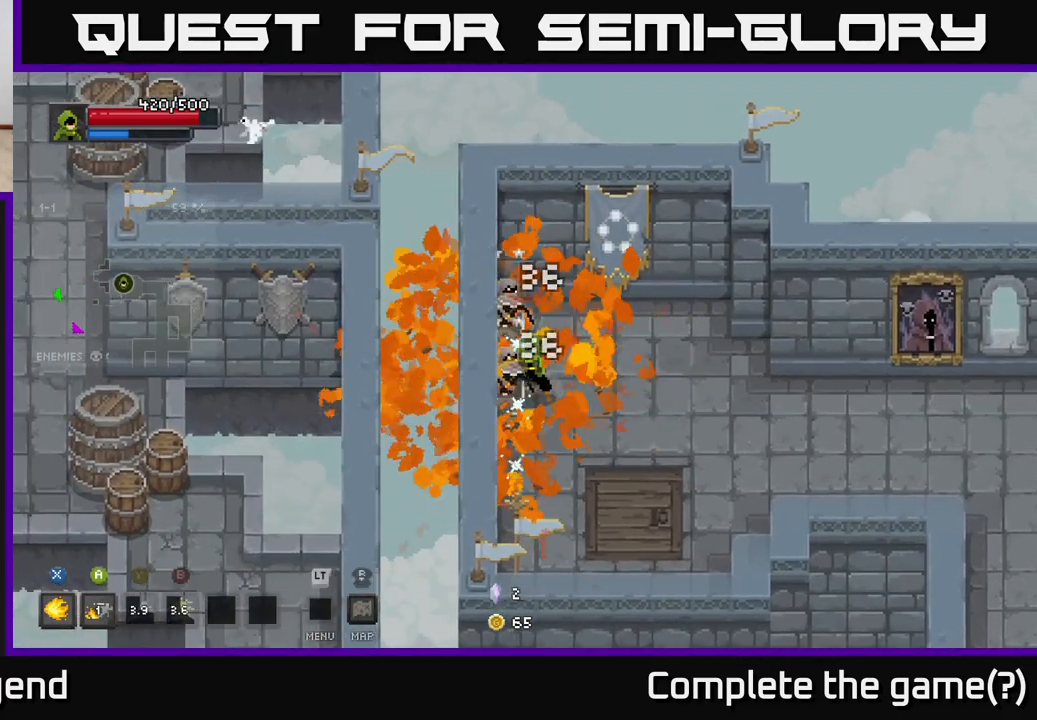
{"buttons": [], "left_stick": "up-left", "right_stick": "center", "events": [[350, "left_stick", "up-left"], [383, "L1", "down"], [500, "L1", "up"]]}
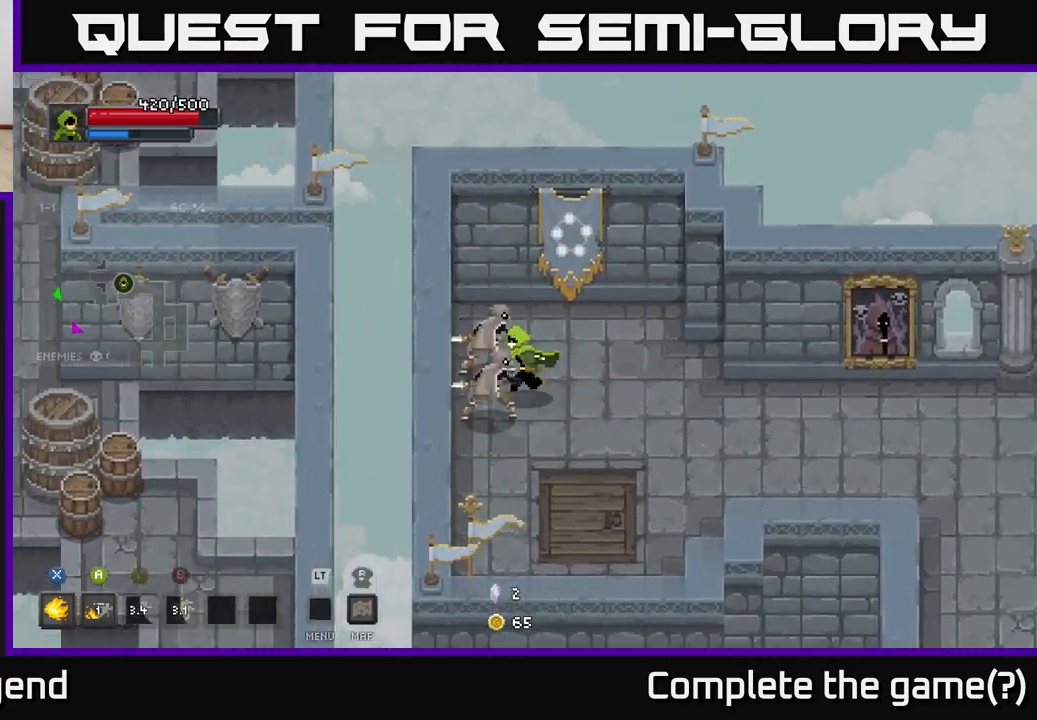
{"buttons": [], "left_stick": "down-left", "right_stick": "center", "events": [[67, "left_stick", "center"], [100, "X", "down"], [333, "A", "down"], [383, "X", "up"], [383, "left_stick", "down-left"], [483, "A", "up"]]}
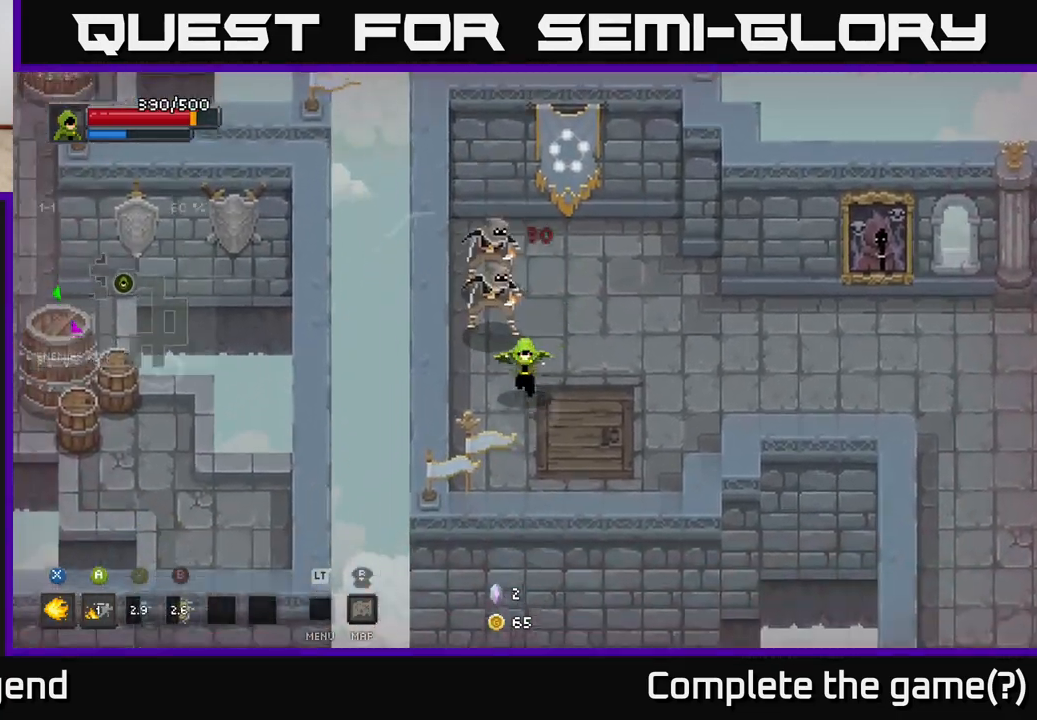
{"buttons": [], "left_stick": "up-right", "right_stick": "center", "events": [[50, "left_stick", "down-right"], [217, "A", "down"], [317, "left_stick", "right"], [367, "A", "up"], [467, "left_stick", "up-right"]]}
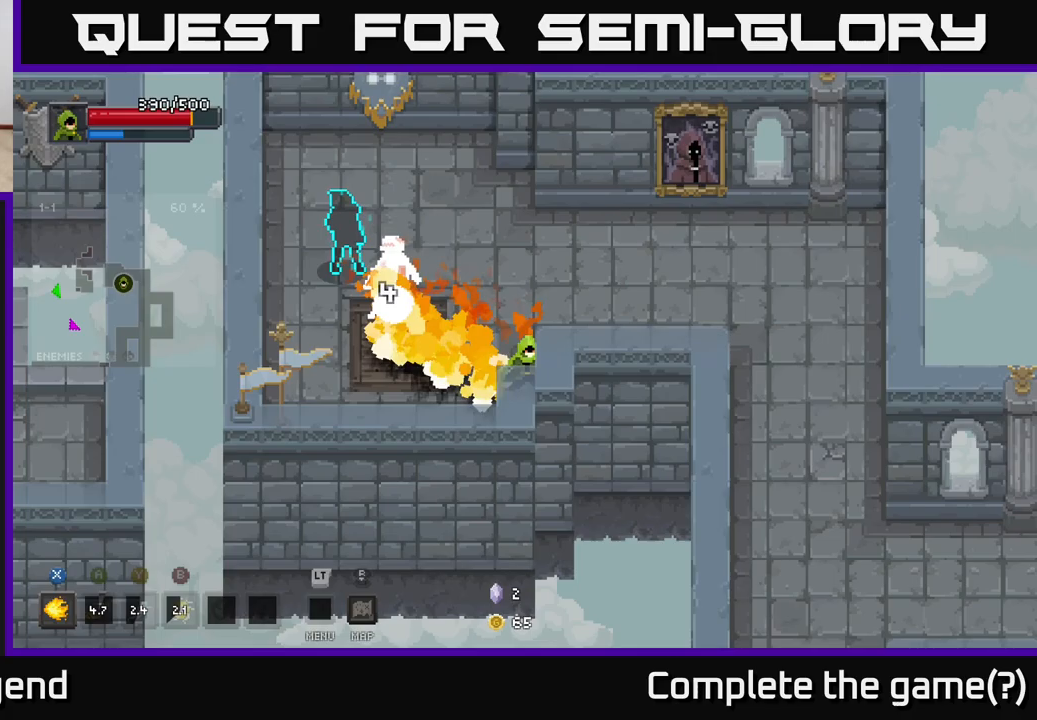
{"buttons": ["X"], "left_stick": "up-left", "right_stick": "center", "events": [[50, "left_stick", "up-left"], [117, "X", "down"]]}
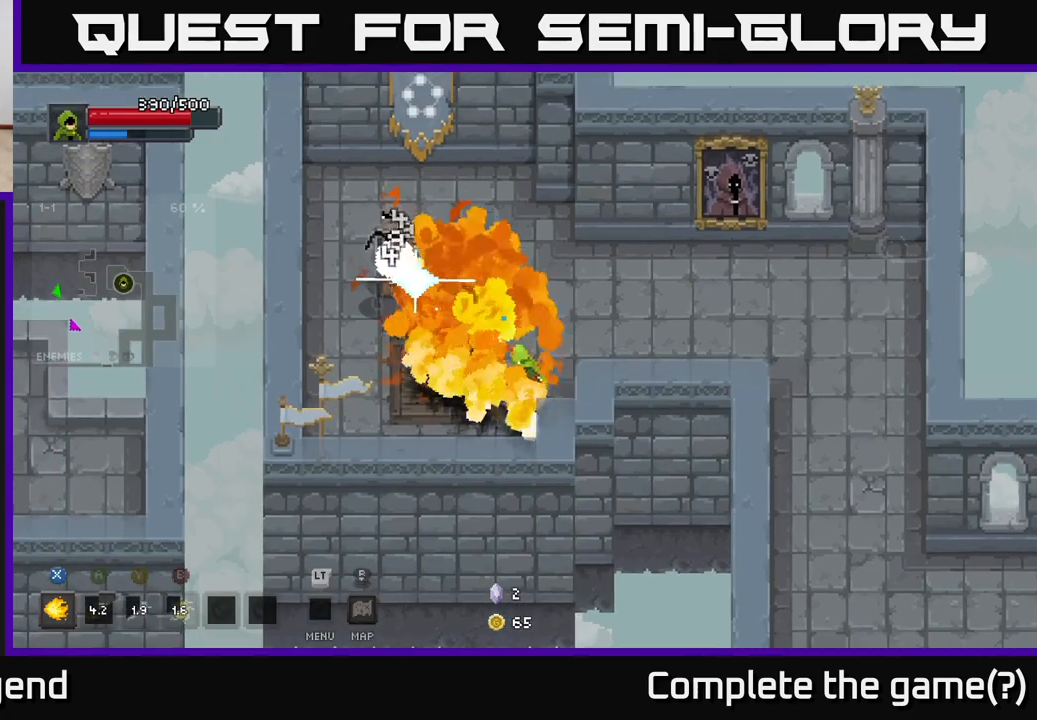
{"buttons": ["X"], "left_stick": "up-left", "right_stick": "center", "events": []}
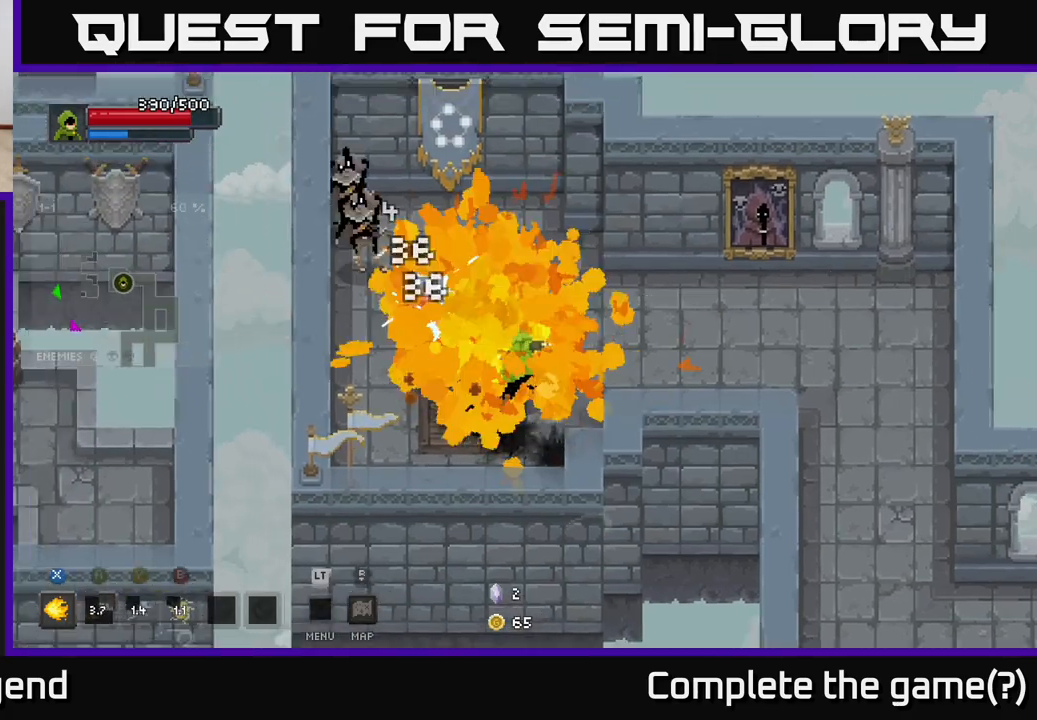
{"buttons": ["X"], "left_stick": "up-left", "right_stick": "center", "events": [[67, "X", "up"], [100, "left_stick", "center"], [200, "left_stick", "up-left"], [317, "X", "down"]]}
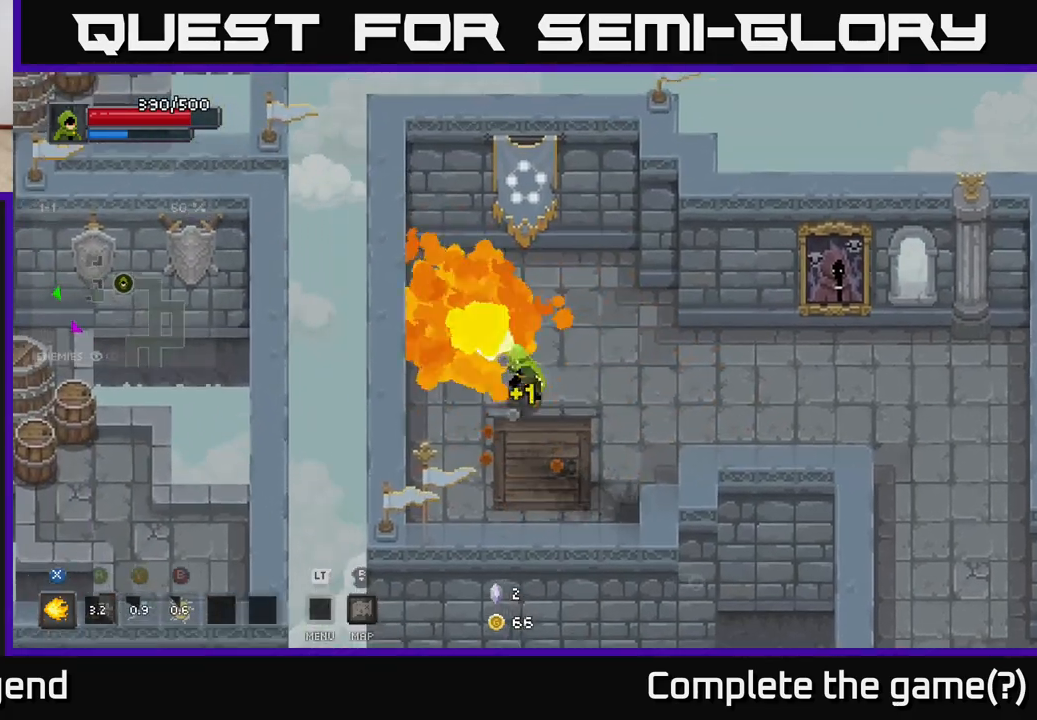
{"buttons": [], "left_stick": "down-left", "right_stick": "center", "events": [[150, "X", "up"], [150, "left_stick", "center"], [217, "left_stick", "down-left"]]}
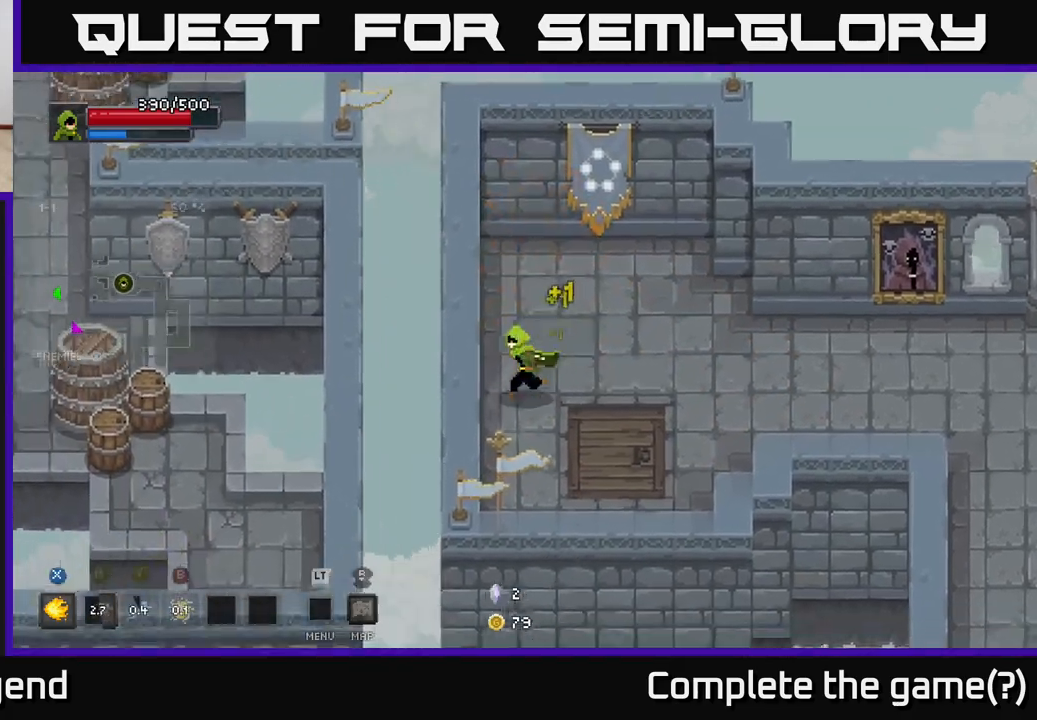
{"buttons": [], "left_stick": "up-right", "right_stick": "center", "events": [[167, "left_stick", "down"], [283, "left_stick", "down-right"], [383, "left_stick", "right"], [500, "left_stick", "up-right"]]}
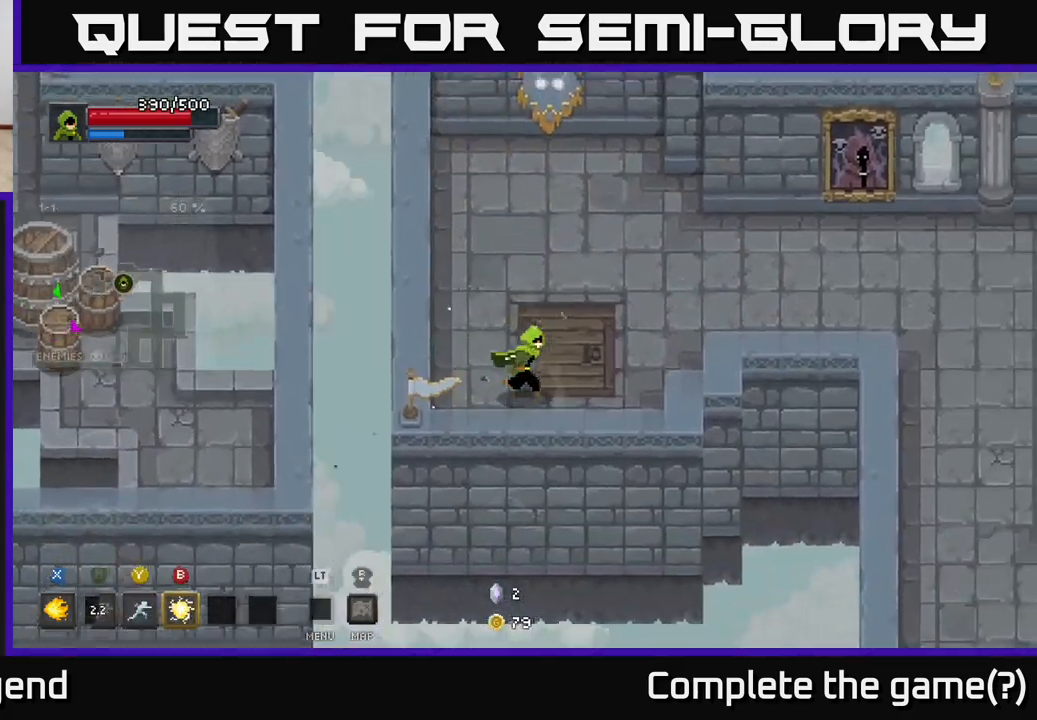
{"buttons": [], "left_stick": "right", "right_stick": "center", "events": [[383, "left_stick", "right"]]}
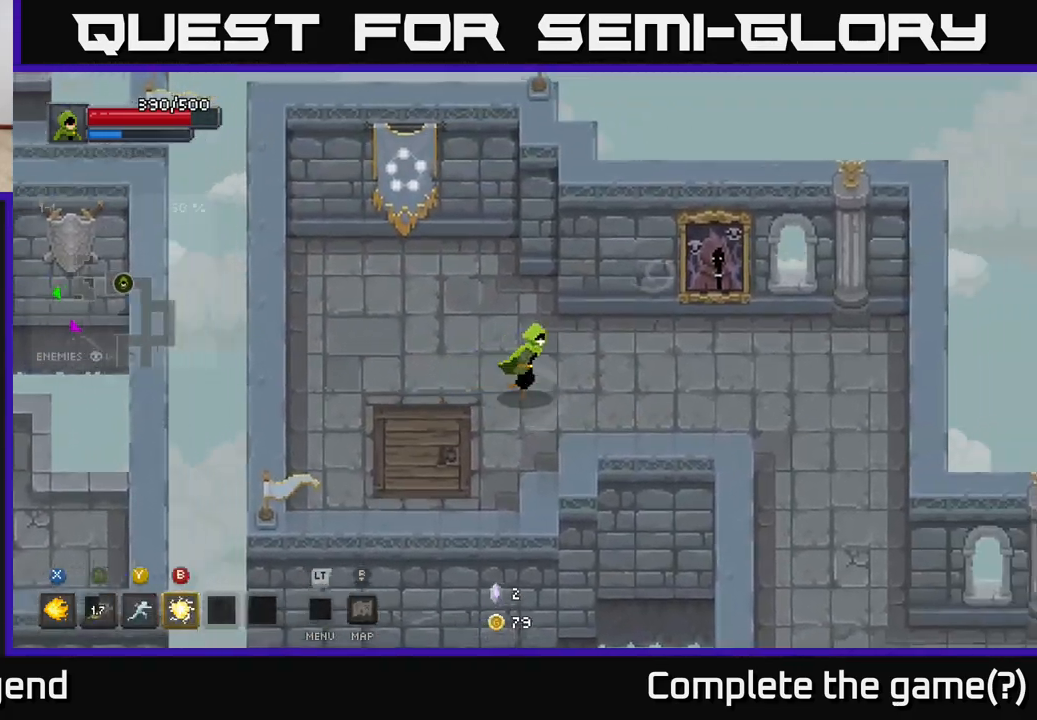
{"buttons": [], "left_stick": "right", "right_stick": "center", "events": []}
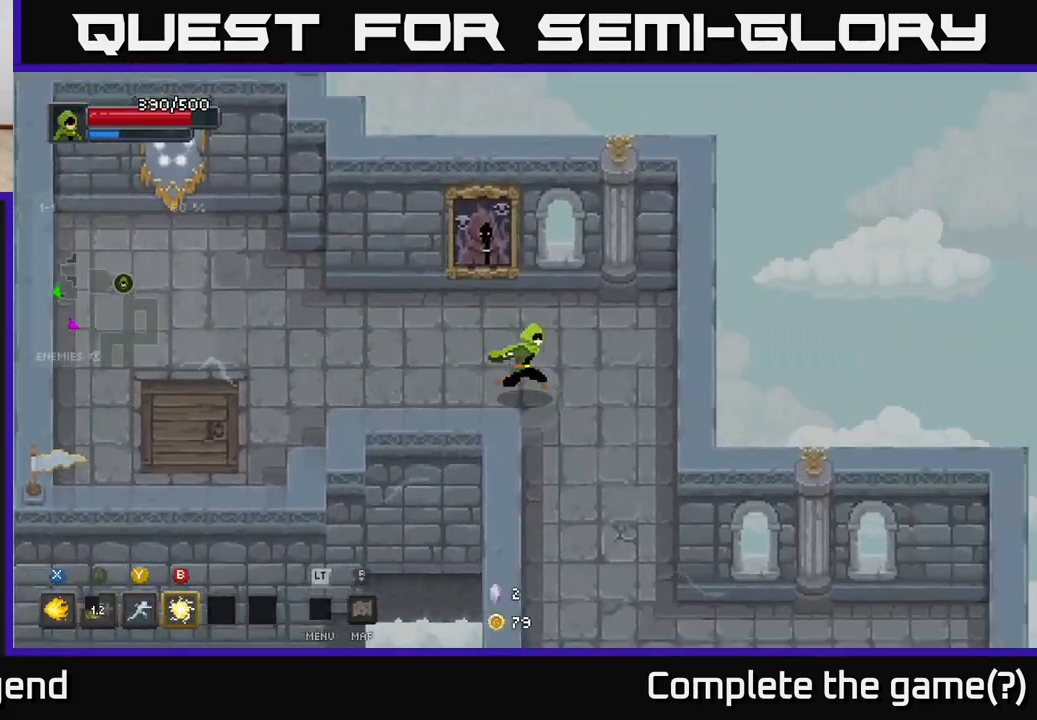
{"buttons": [], "left_stick": "down", "right_stick": "center", "events": [[200, "left_stick", "down"]]}
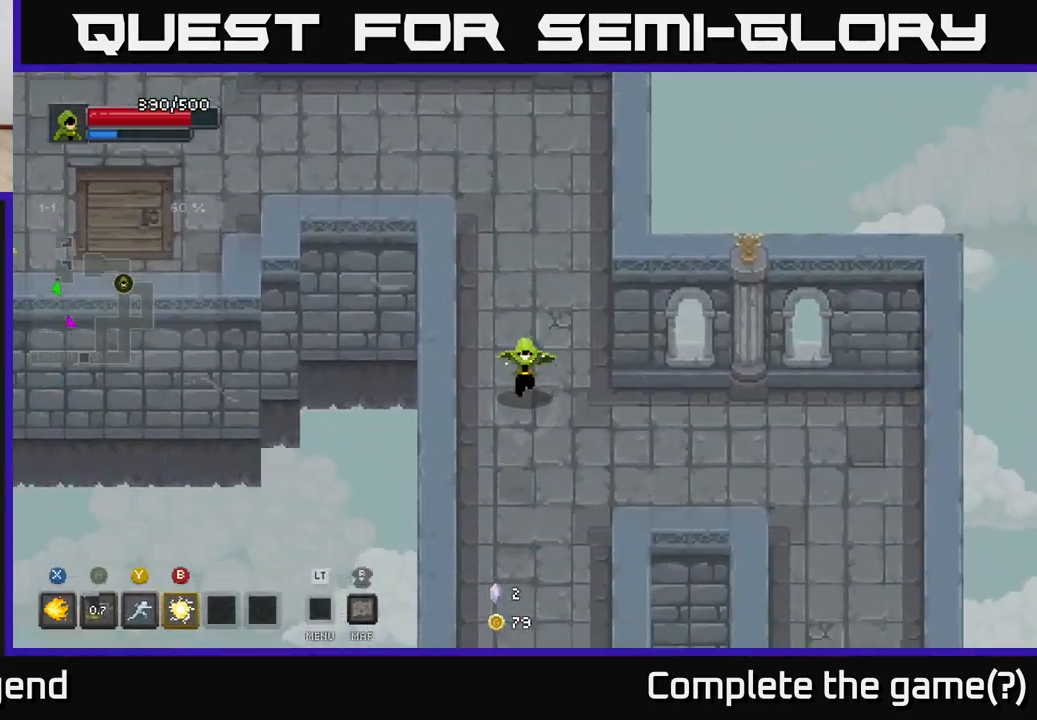
{"buttons": [], "left_stick": "down", "right_stick": "center", "events": []}
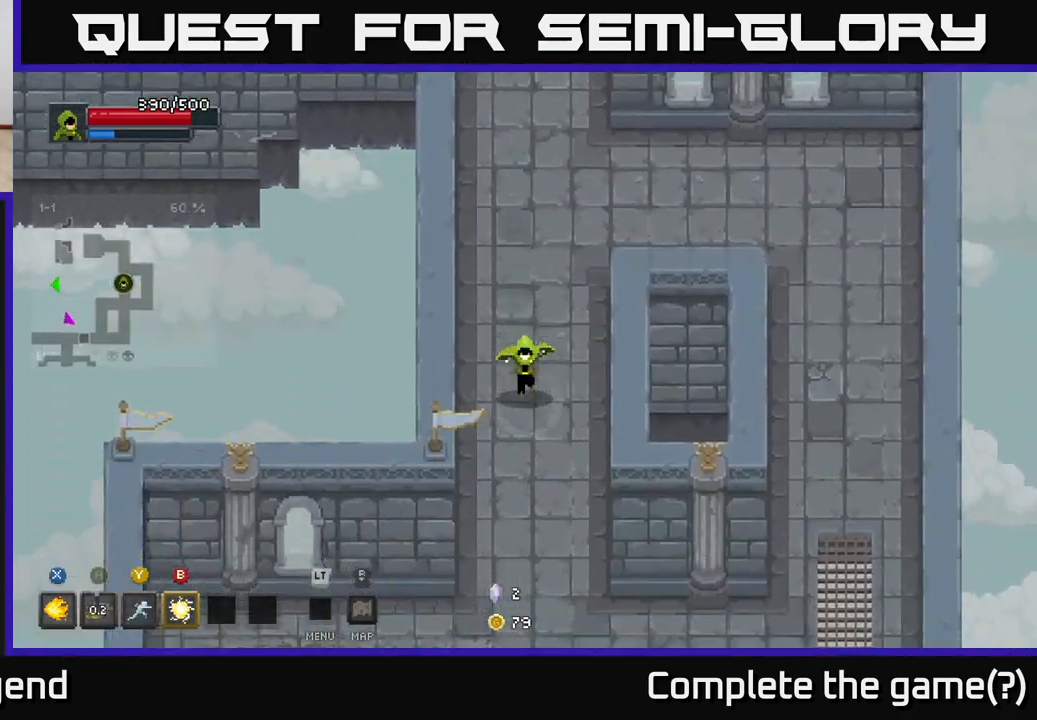
{"buttons": [], "left_stick": "down-left", "right_stick": "center", "events": [[333, "left_stick", "down-left"]]}
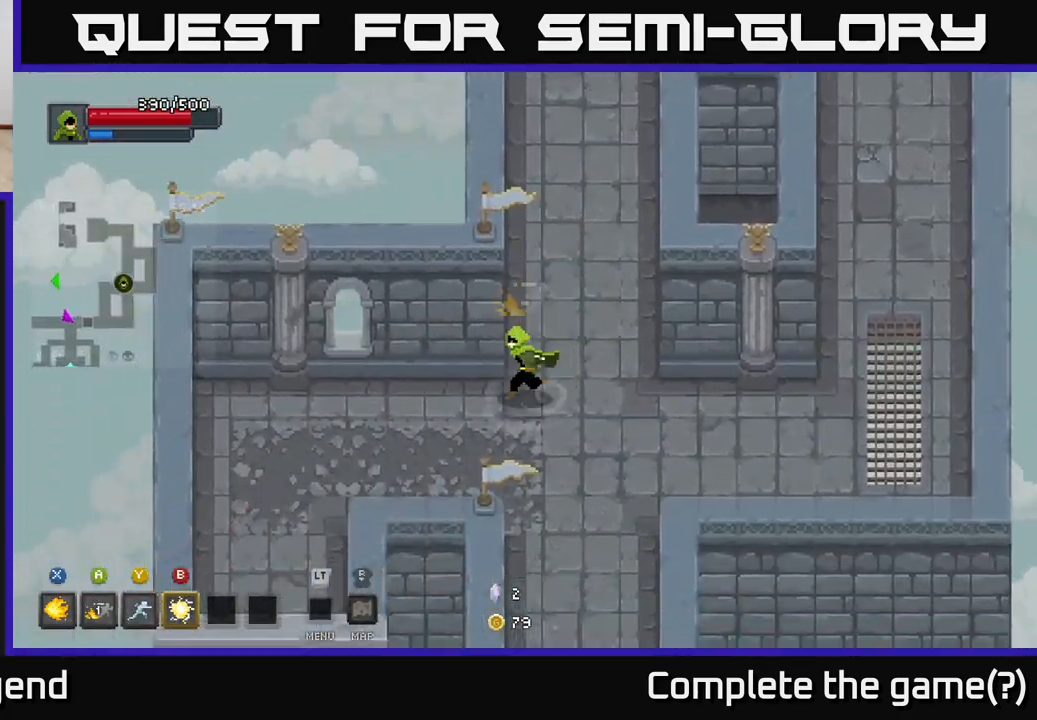
{"buttons": [], "left_stick": "down-left", "right_stick": "center", "events": [[17, "left_stick", "left"], [267, "left_stick", "down-left"]]}
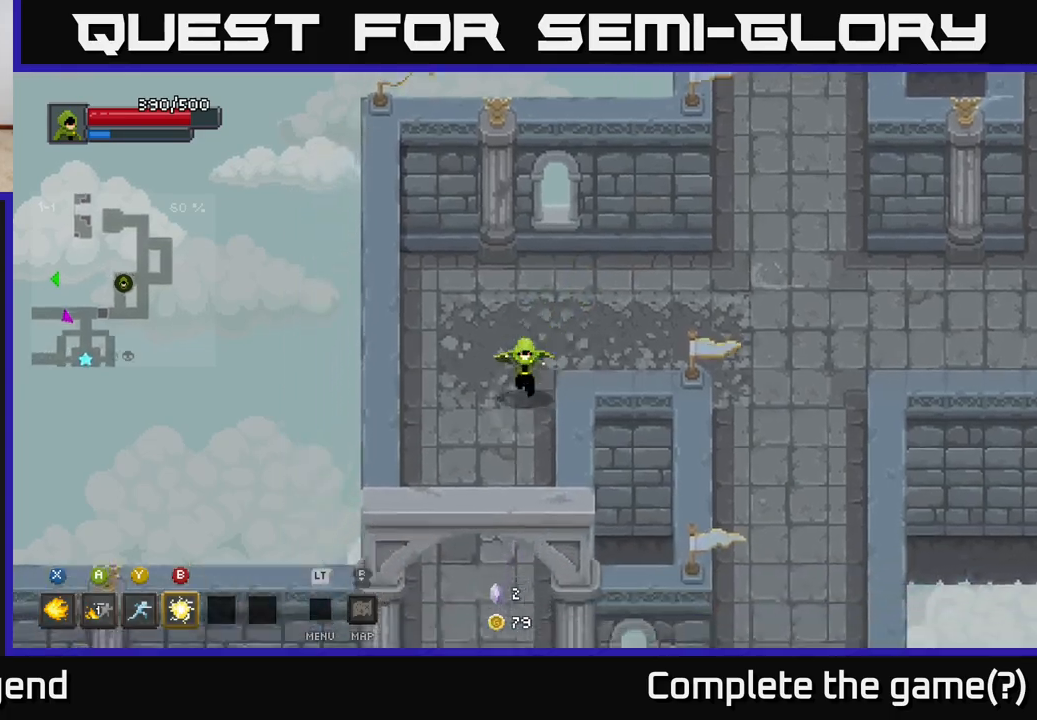
{"buttons": [], "left_stick": "down", "right_stick": "center", "events": [[50, "left_stick", "down"]]}
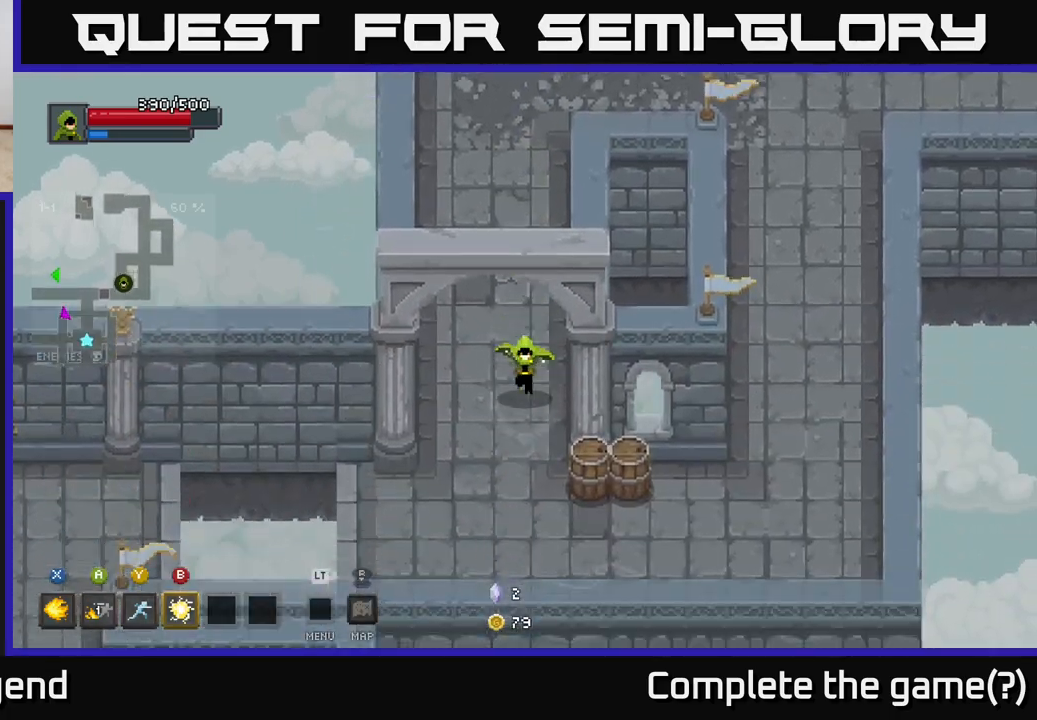
{"buttons": [], "left_stick": "left", "right_stick": "center", "events": [[117, "left_stick", "down-left"], [267, "left_stick", "left"]]}
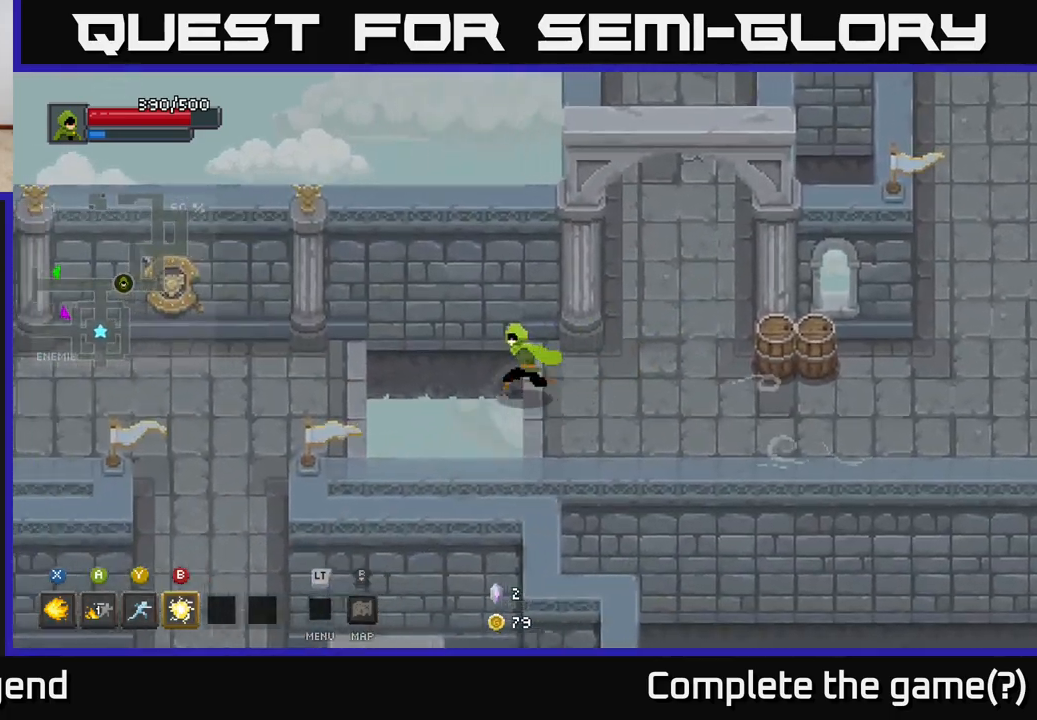
{"buttons": [], "left_stick": "left", "right_stick": "center", "events": [[83, "A", "down"], [300, "A", "up"]]}
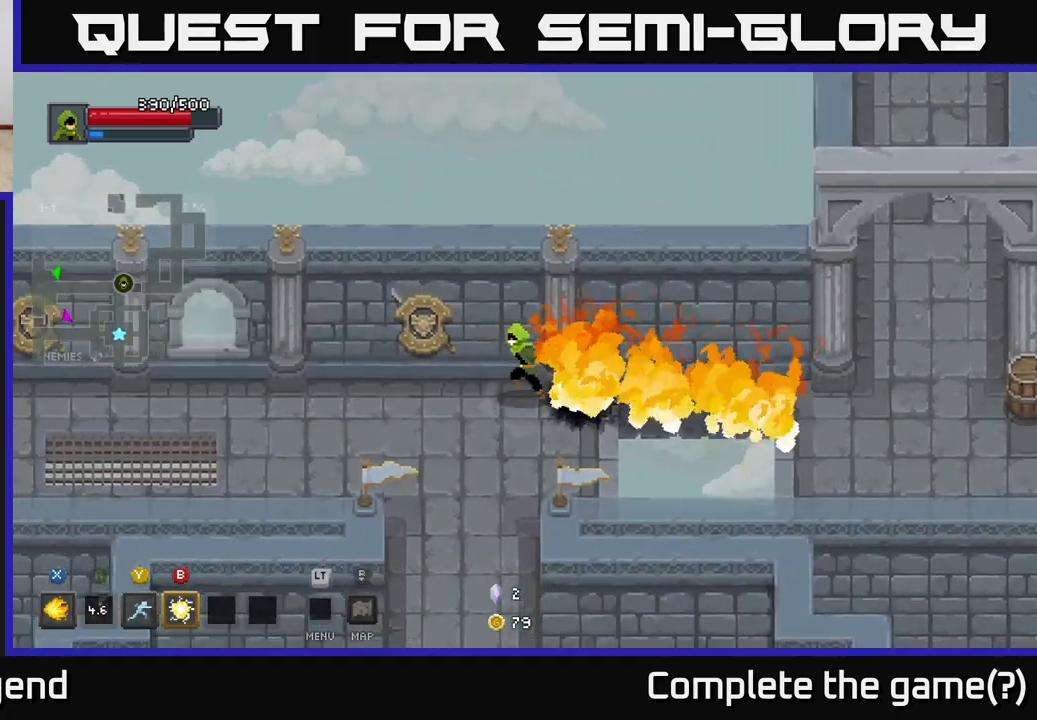
{"buttons": [], "left_stick": "left", "right_stick": "center", "events": []}
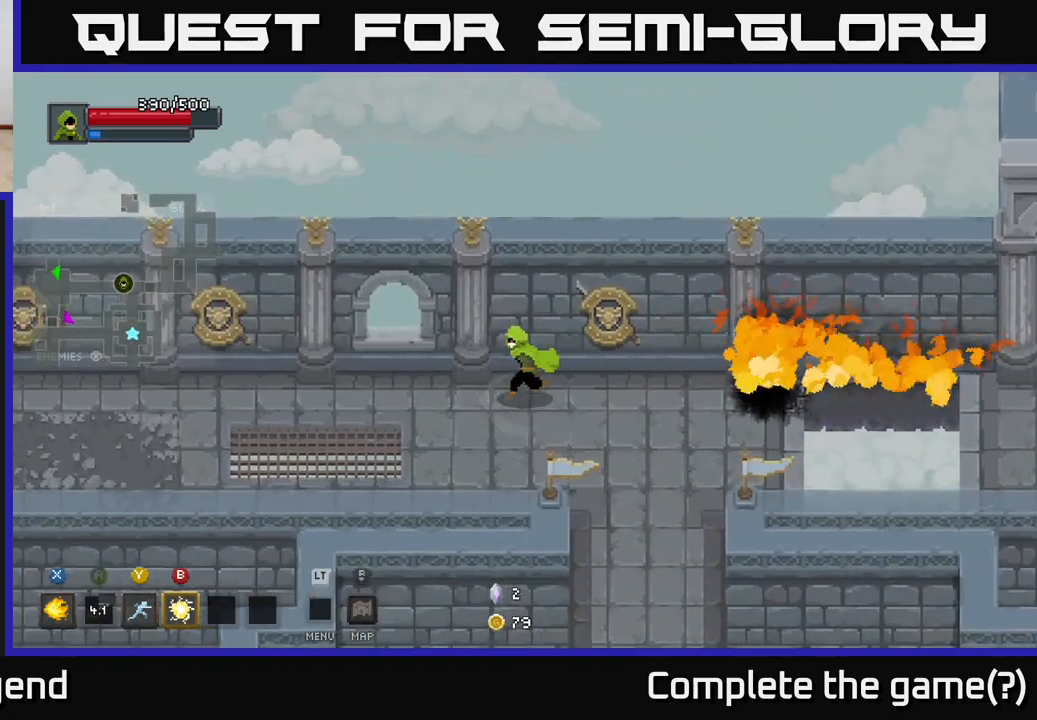
{"buttons": [], "left_stick": "left", "right_stick": "center", "events": []}
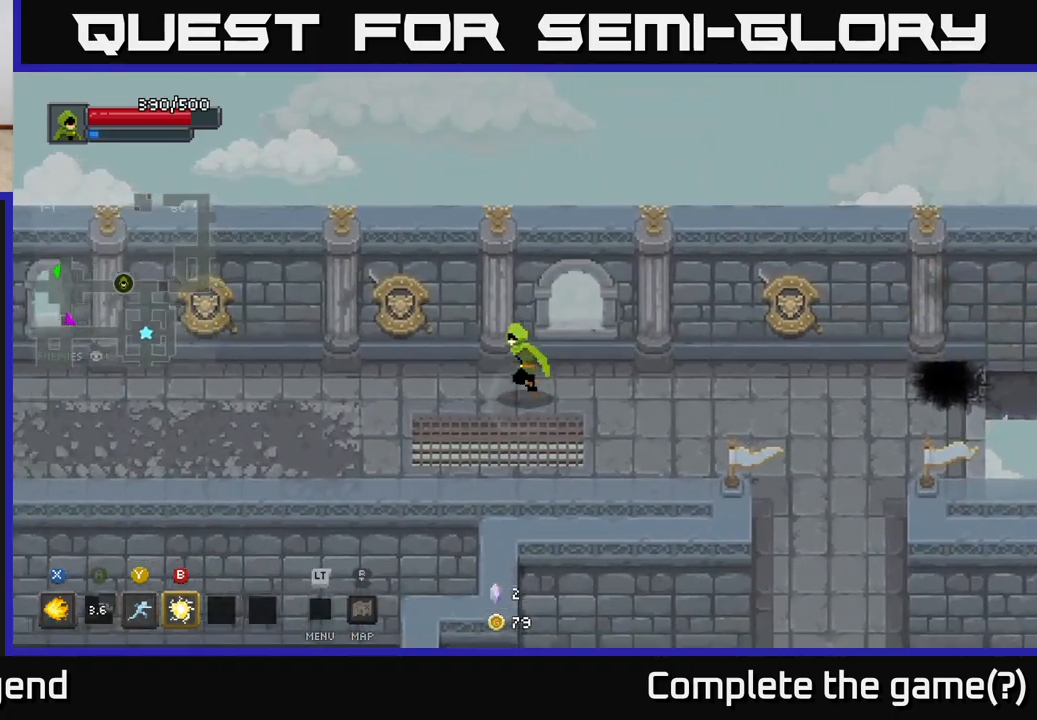
{"buttons": [], "left_stick": "left", "right_stick": "center", "events": []}
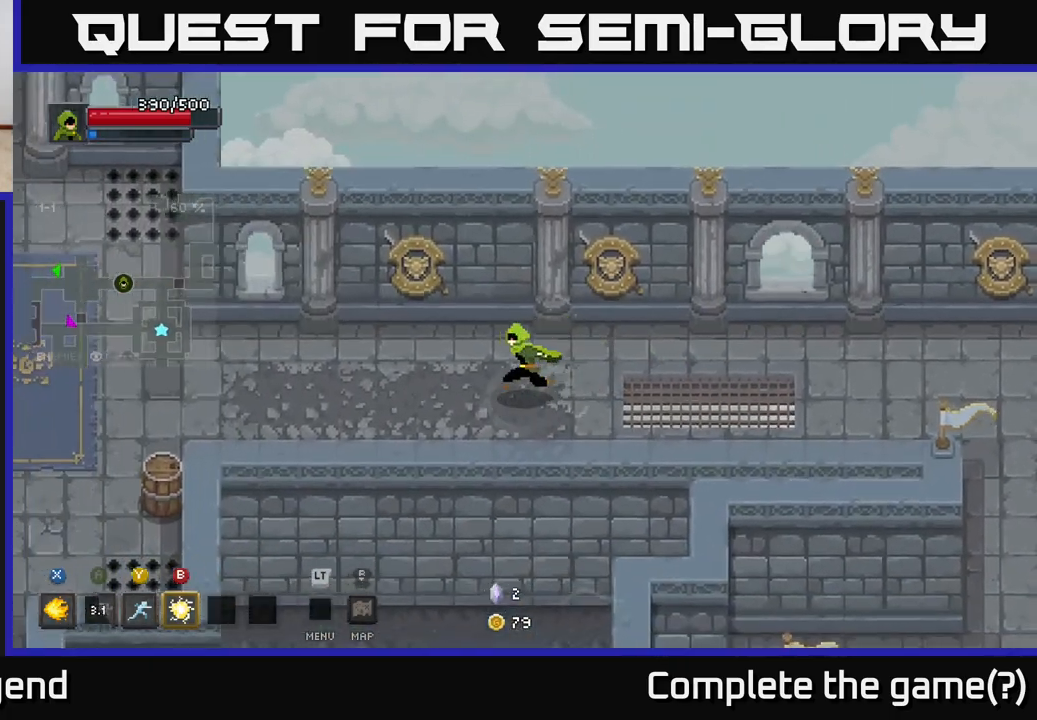
{"buttons": [], "left_stick": "up-left", "right_stick": "center", "events": [[467, "left_stick", "up-left"]]}
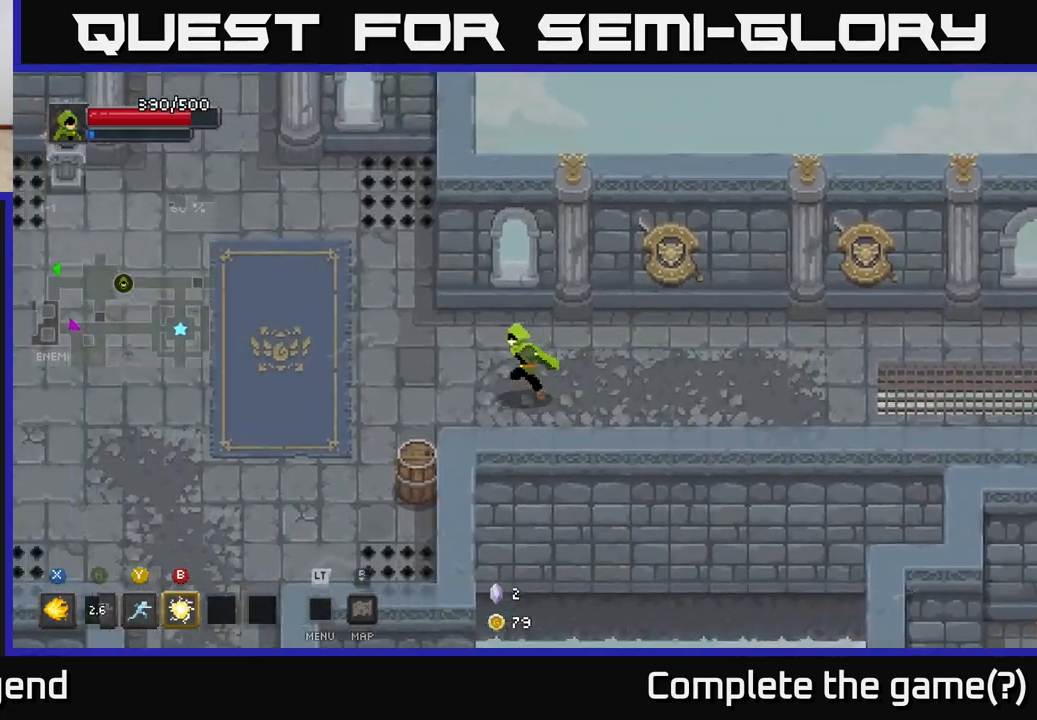
{"buttons": [], "left_stick": "up-left", "right_stick": "center", "events": []}
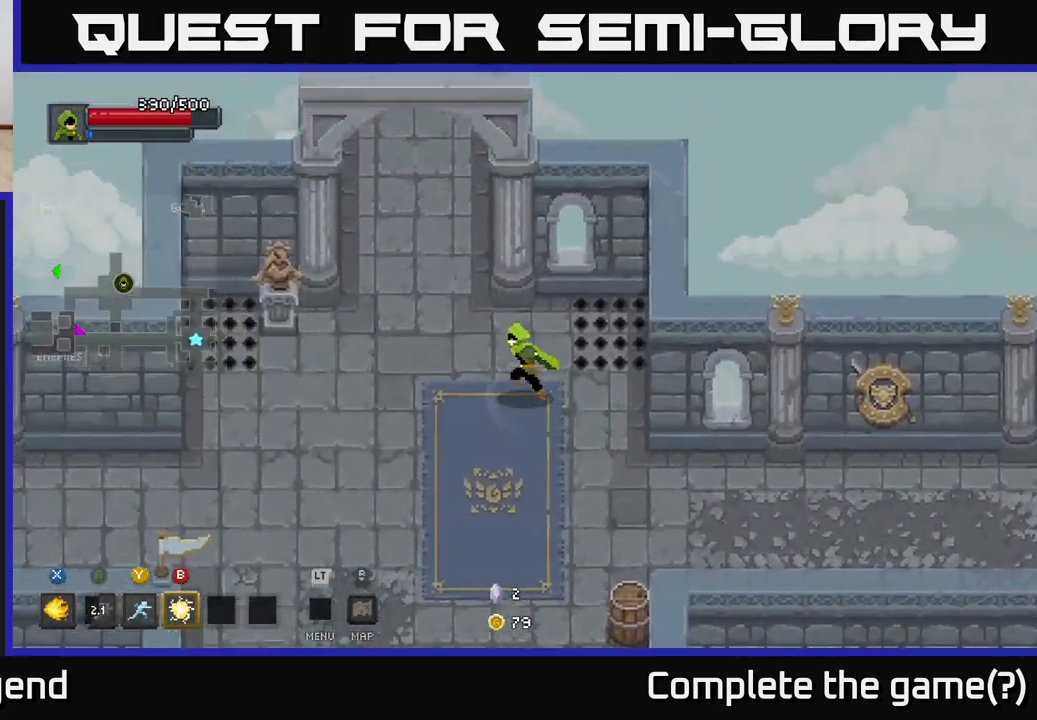
{"buttons": [], "left_stick": "up", "right_stick": "center", "events": [[267, "left_stick", "up"]]}
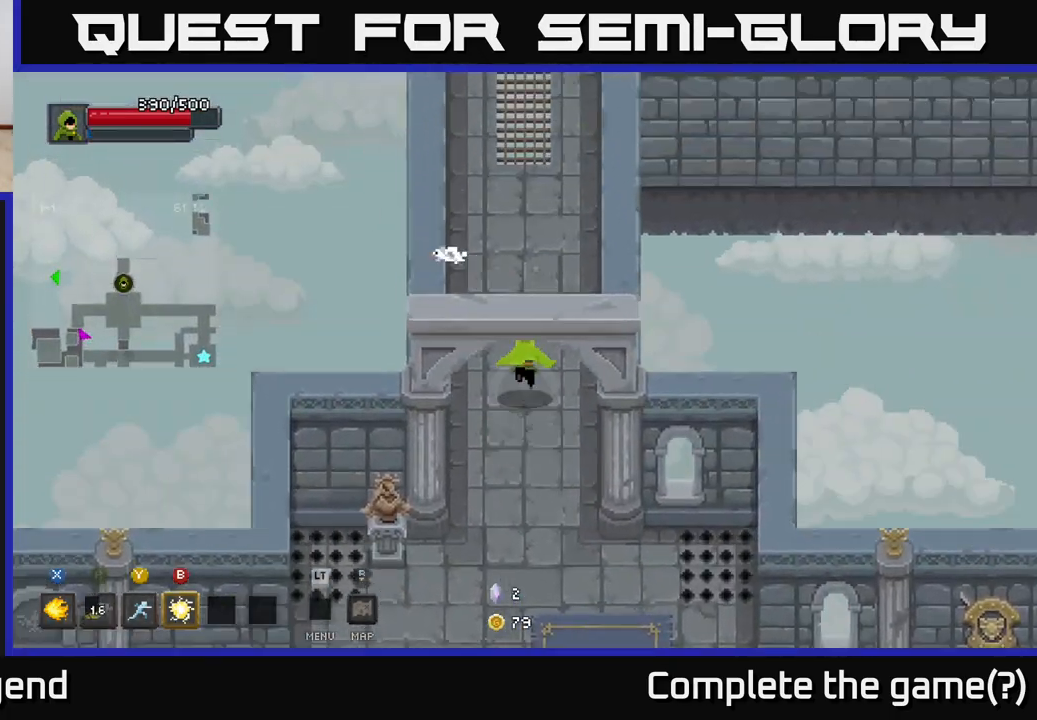
{"buttons": [], "left_stick": "up", "right_stick": "center", "events": []}
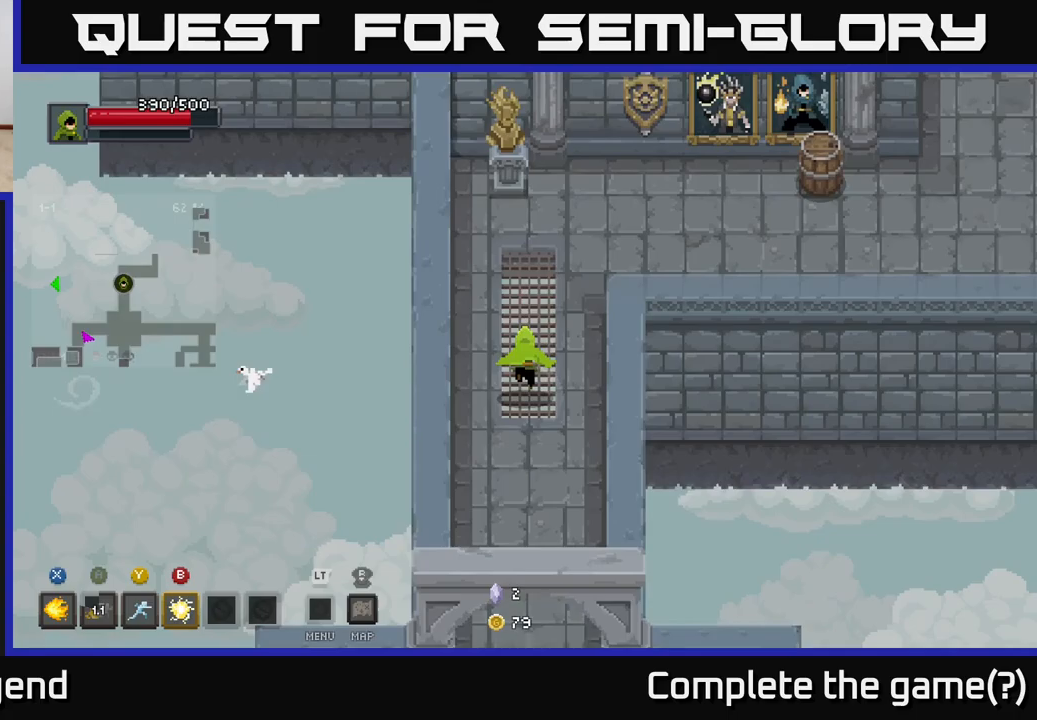
{"buttons": [], "left_stick": "up-right", "right_stick": "center", "events": [[133, "left_stick", "up-right"]]}
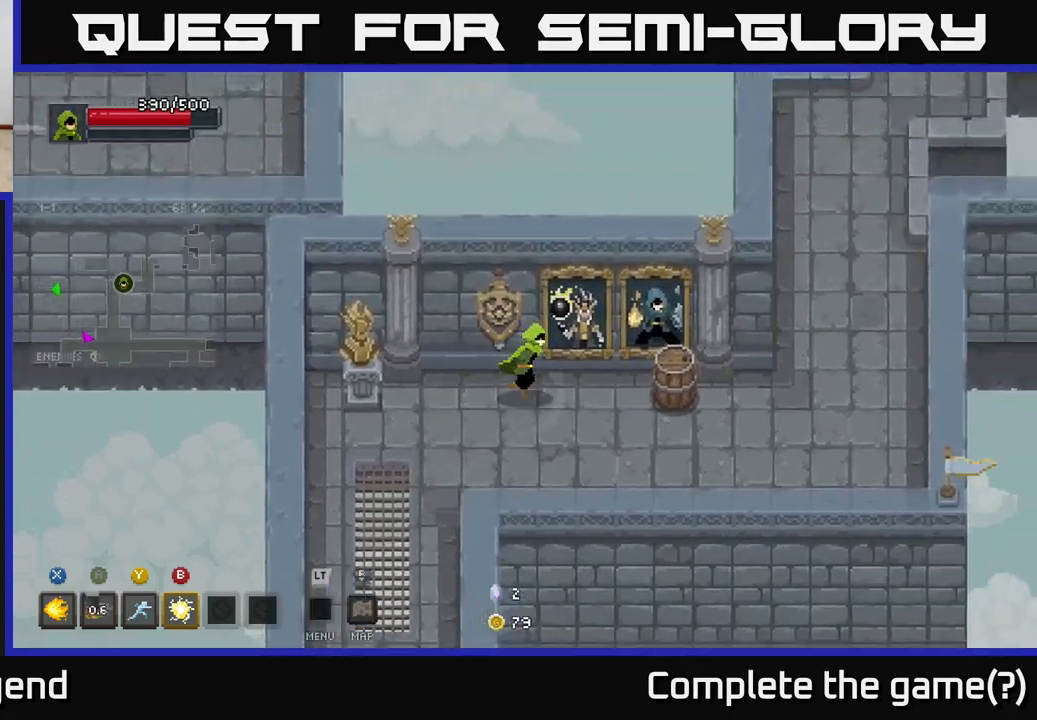
{"buttons": [], "left_stick": "right", "right_stick": "center", "events": [[100, "left_stick", "right"]]}